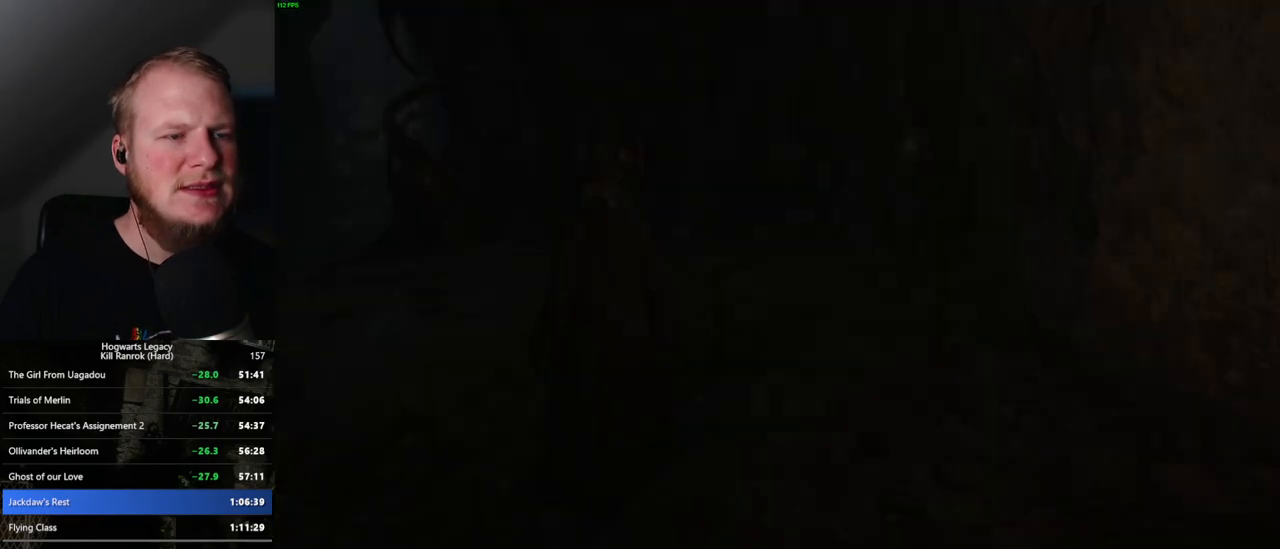
Gameplay with keyboard and mouse; each line is a JSON object with the keys and mouse buttons held at the frame after it. "events" lists presses ("down") and releases ("up") of ".", "/", "0", "1", "2", "3", "4", "5", "6", "7", "8", "9", "a", "alt_l", "alt_r", "b", "backslash", "backspace", "c", "caps_lock", "comma", "ctrl_l", "ctrl_r", "d", "e", "equals", "escape", "f", "f1", "f10", "f11", "f12", "f2", "f3", "f4", "f5", "f6", "f7", "f8", "f9", "g", "h", "i", "j", "k", "l", "lbracket", "m", "minus", "n", "o", "p", "q", "quote", "r", "rbracket", "return", "s", "semicolon", "shift_l", "shift_r", "space", "super", "t", "tab", "tilde", "u", "v", "w", "x", "y", "z", "mouse_left", "mouse_wheel", "mouse_right", "mouse_mb4" and "mouse_mb5" between this image and that frame as [ms after this image, input, new state], when the widget could be followed in between. "mouse_left", "mouse_wheel", "mouse_right", "mouse_mb4", "mouse_mb5" = the "left", "wheel", "right", "mb4", "mb5" buttons of the "mouse" list. No other keys are recorded. "wheel" means that the mouse wheel is clicked or scrolled. Mouse movement is not recorded.
{"keys": [], "mouse": [], "events": []}
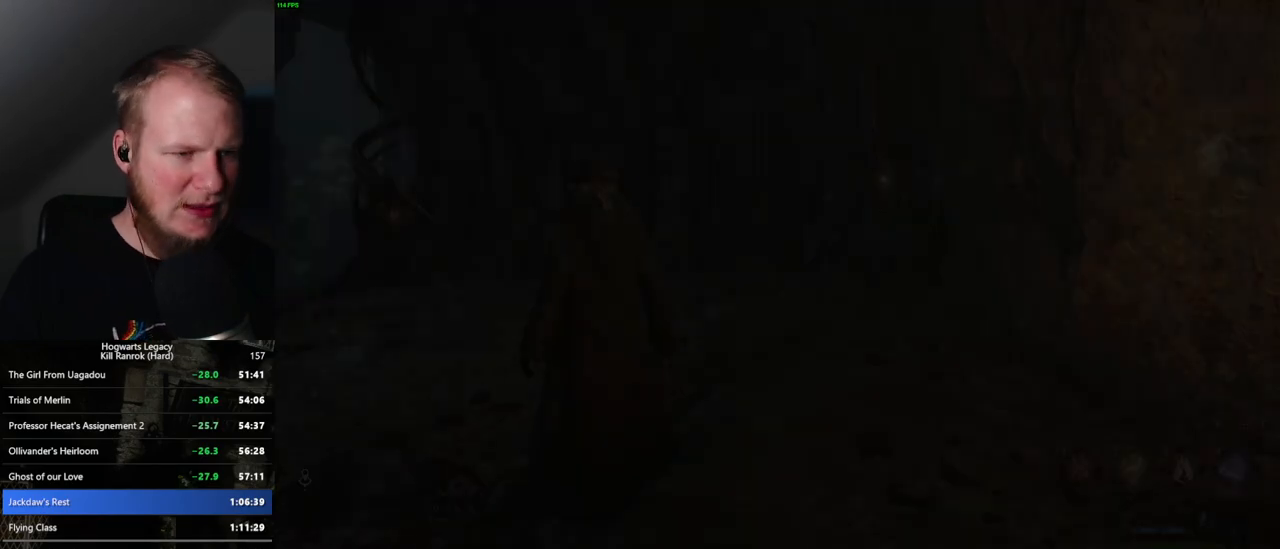
{"keys": ["w"], "mouse": [], "events": [[17, "w", "down"], [50, "space", "down"], [217, "space", "up"], [234, "shift_l", "down"], [400, "shift_l", "up"]]}
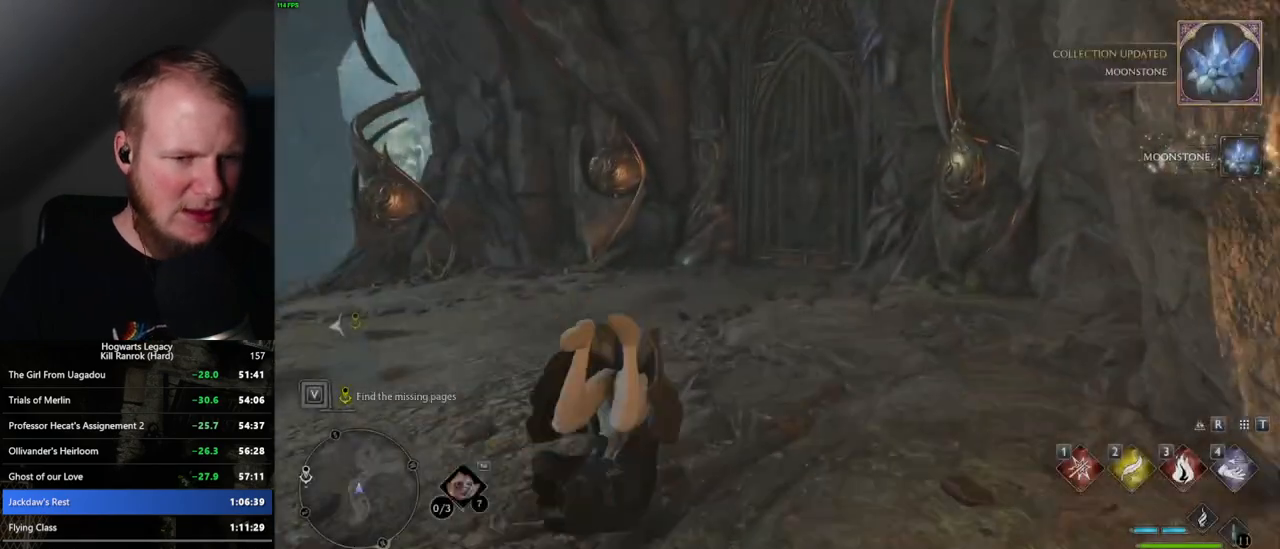
{"keys": ["w"], "mouse": [], "events": []}
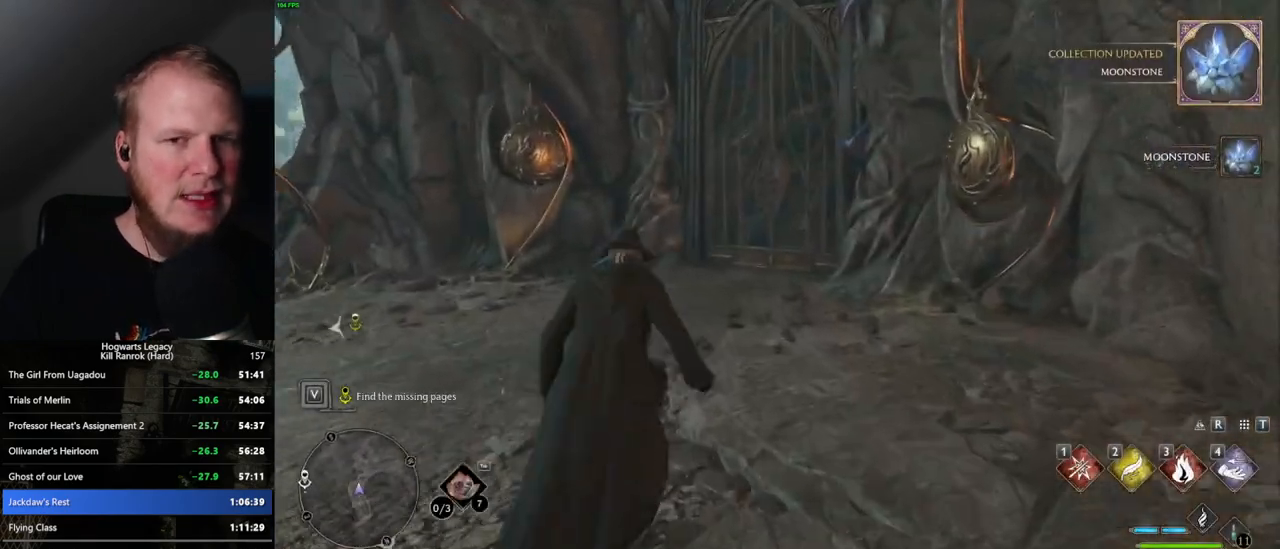
{"keys": ["w"], "mouse": [], "events": []}
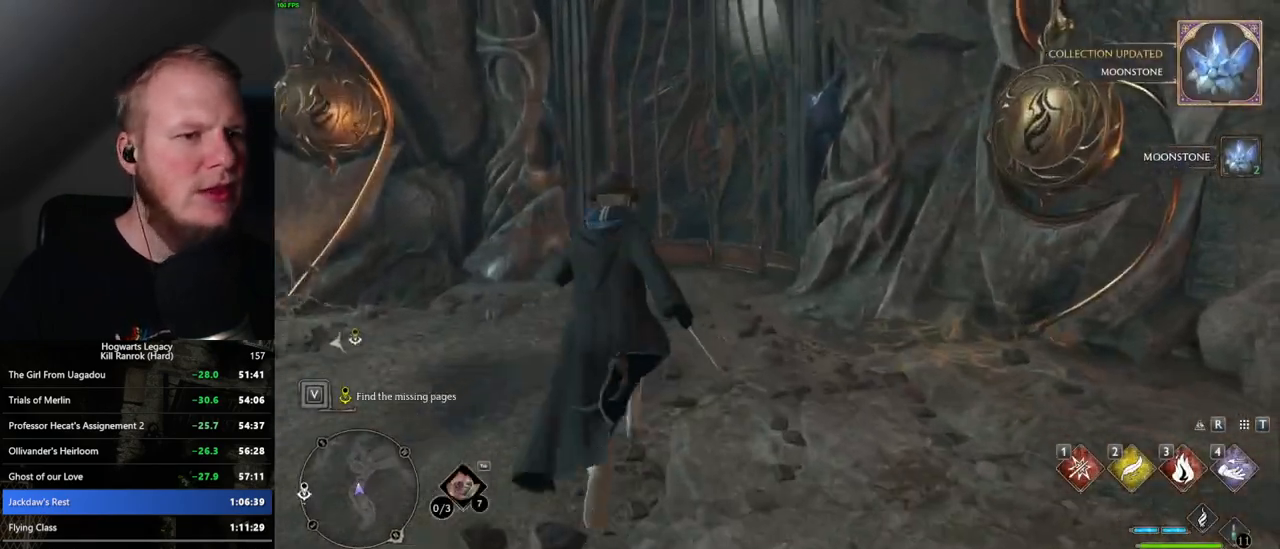
{"keys": ["w"], "mouse": [], "events": []}
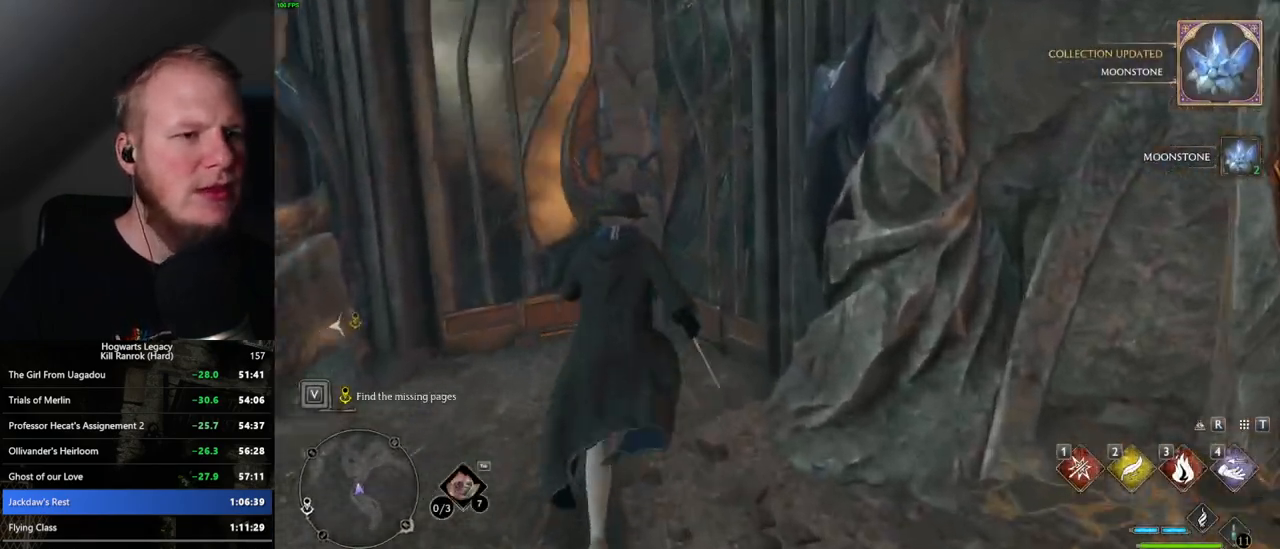
{"keys": ["w"], "mouse": [], "events": []}
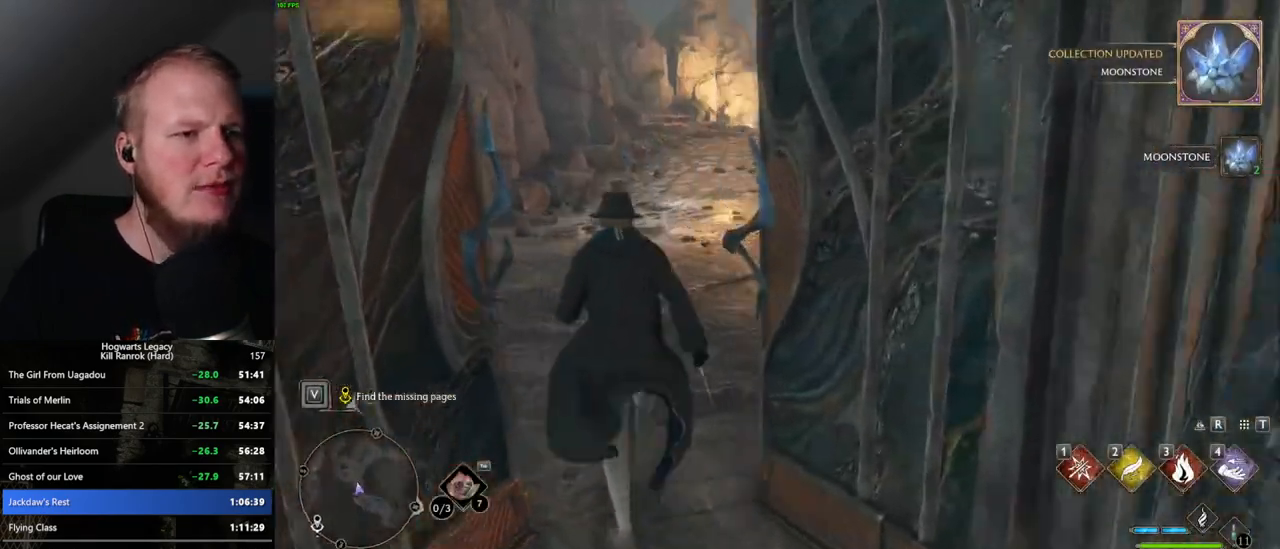
{"keys": ["w"], "mouse": [], "events": []}
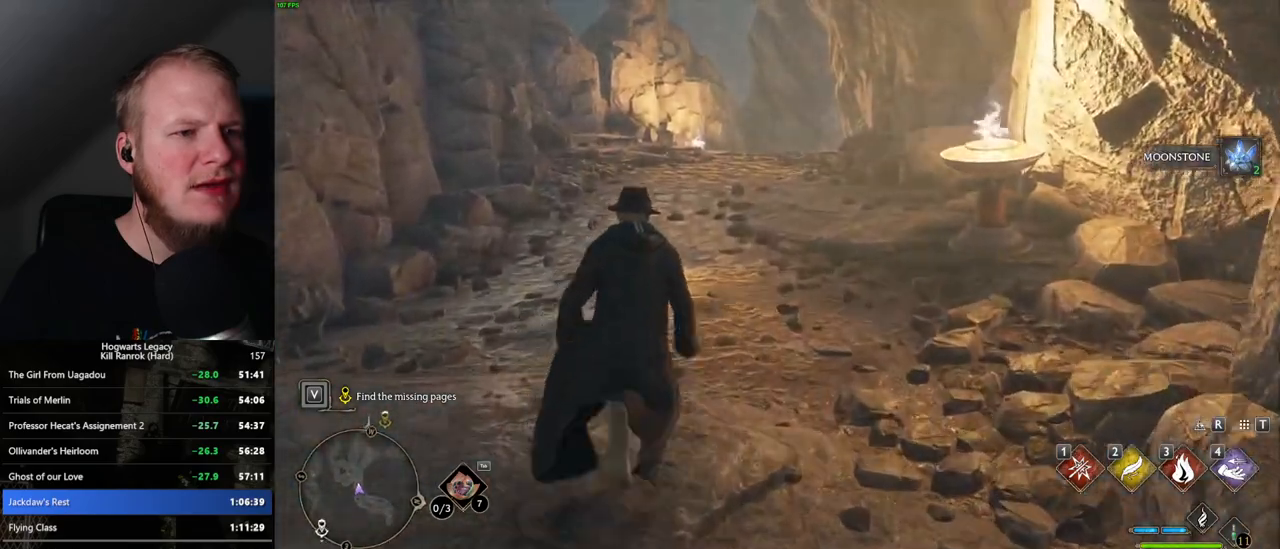
{"keys": ["w"], "mouse": [], "events": []}
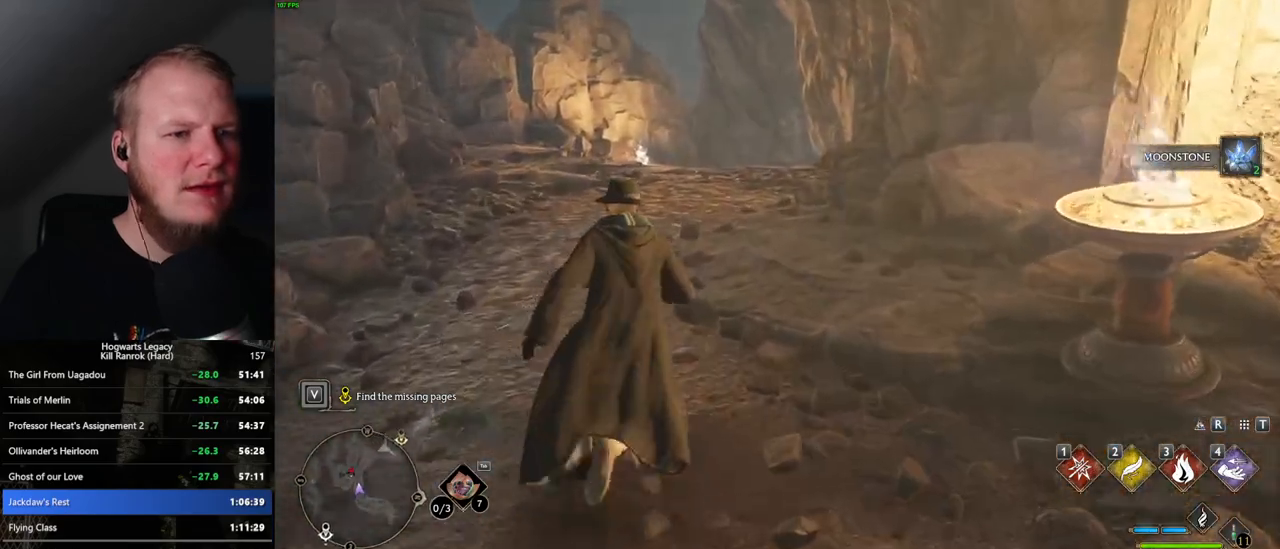
{"keys": ["w"], "mouse": [], "events": []}
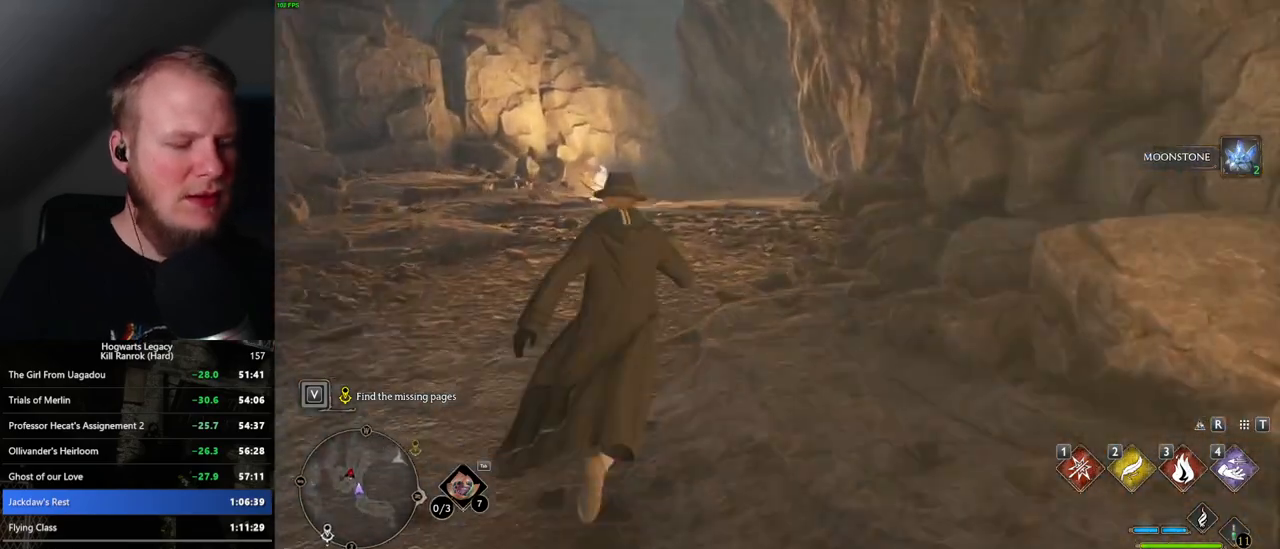
{"keys": ["w"], "mouse": [], "events": []}
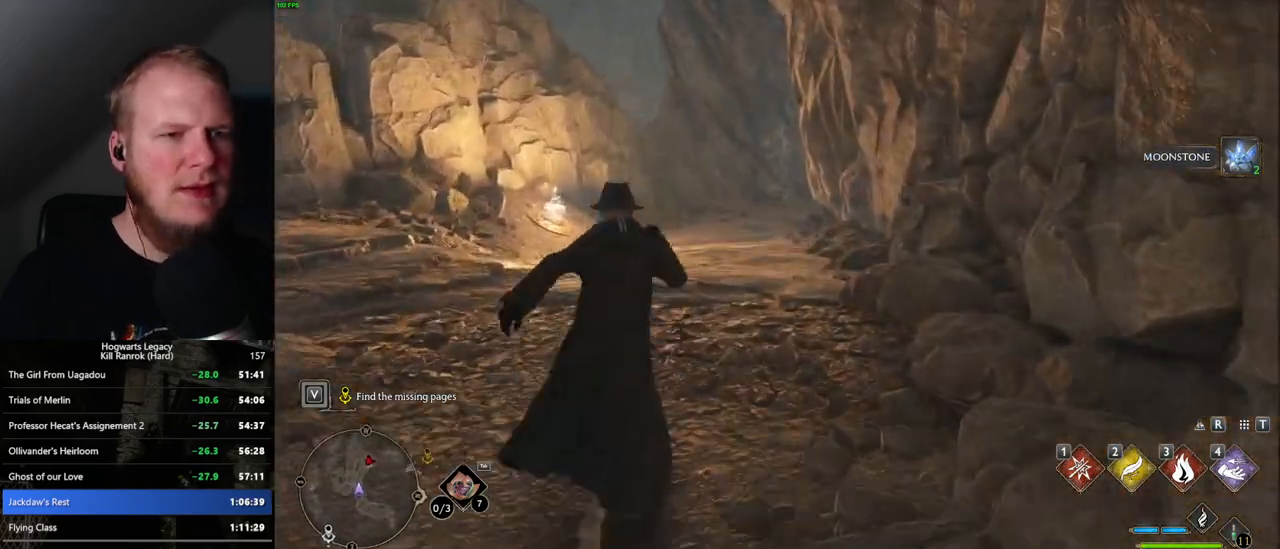
{"keys": ["w"], "mouse": [], "events": []}
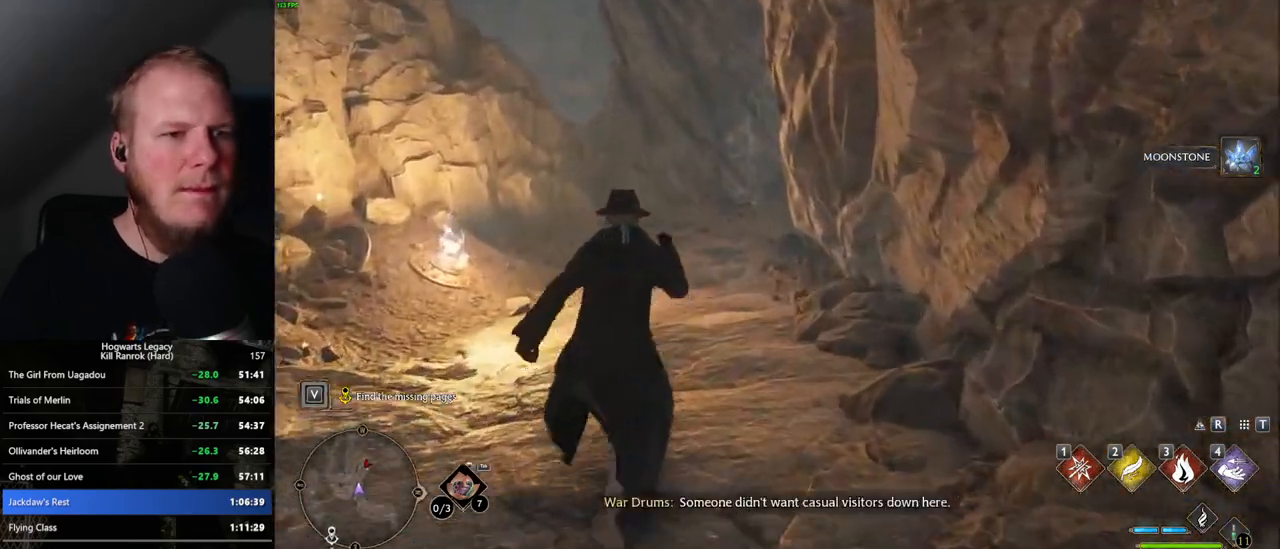
{"keys": ["w"], "mouse": [], "events": []}
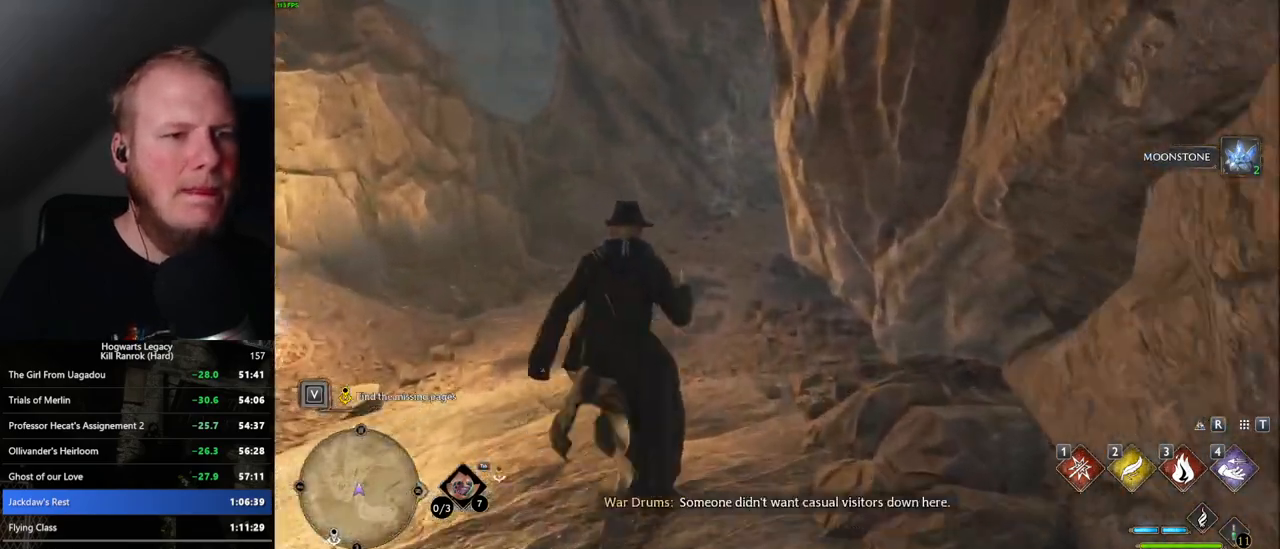
{"keys": ["w"], "mouse": [], "events": []}
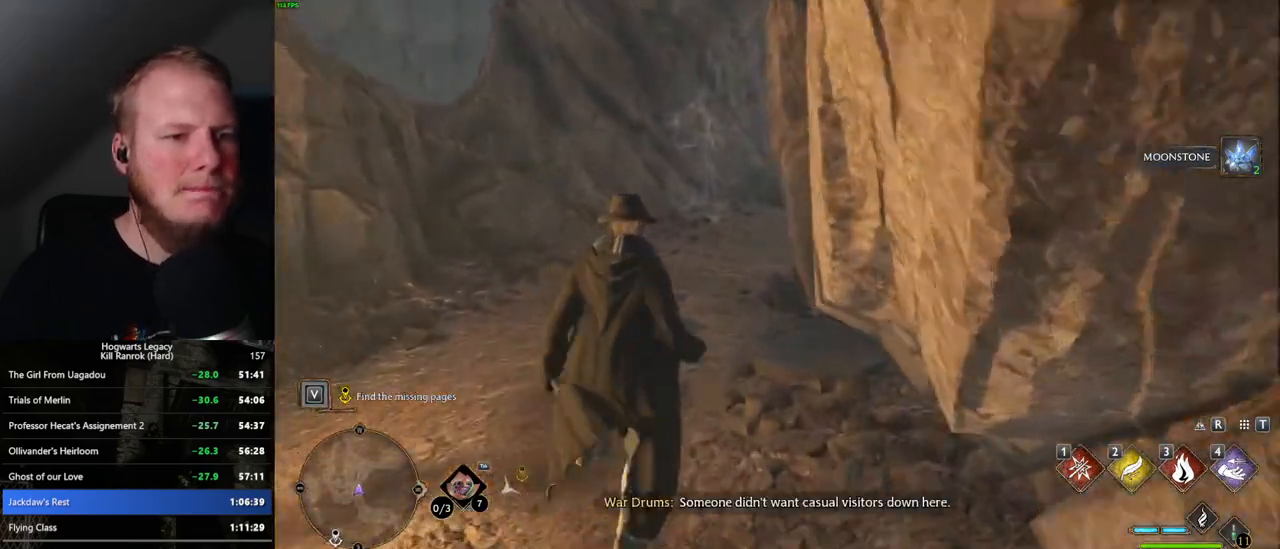
{"keys": ["w"], "mouse": [], "events": []}
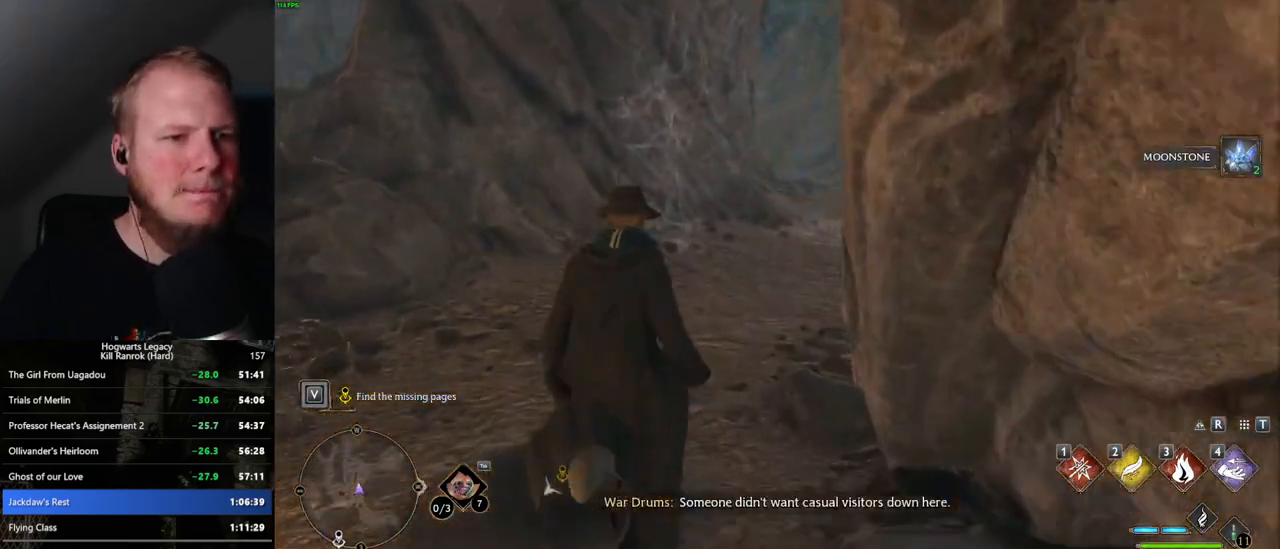
{"keys": ["w"], "mouse": ["right"], "events": [[250, "mouse_right", "down"], [267, "3", "down"], [384, "3", "up"]]}
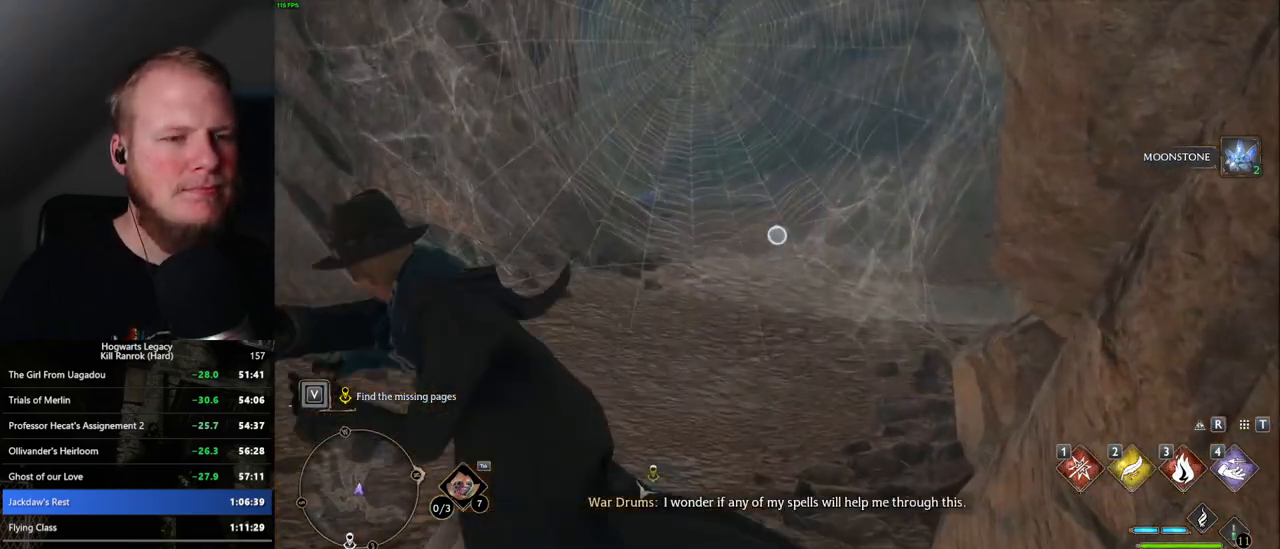
{"keys": ["w"], "mouse": ["mb5"], "events": [[284, "mouse_right", "up"], [384, "mouse_mb5", "down"]]}
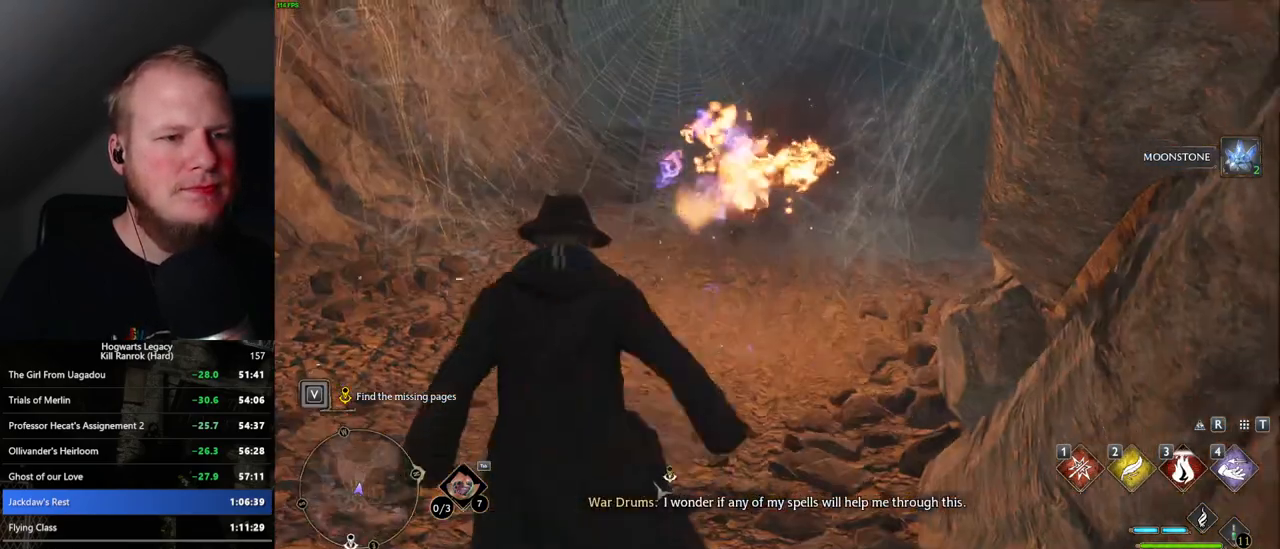
{"keys": ["w"], "mouse": [], "events": [[84, "mouse_mb5", "up"]]}
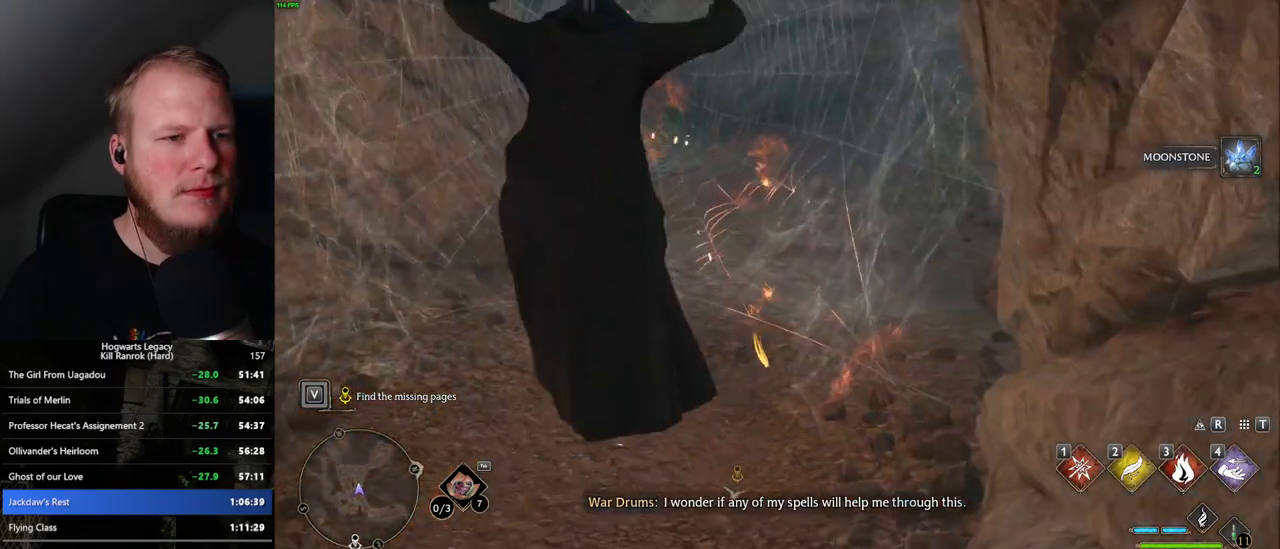
{"keys": ["w"], "mouse": [], "events": []}
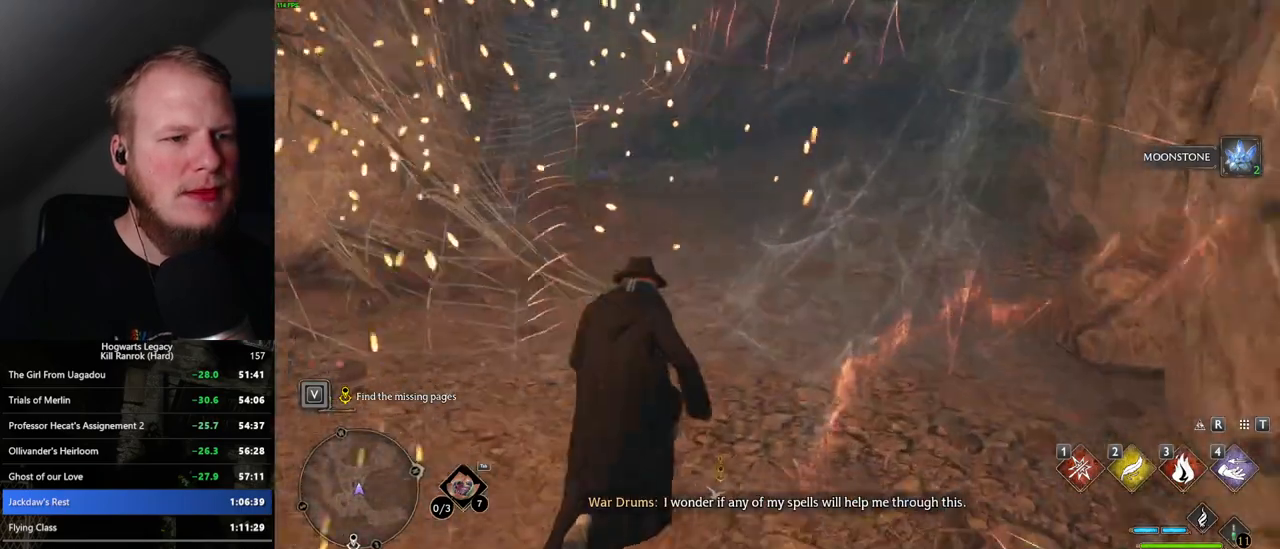
{"keys": ["w"], "mouse": [], "events": []}
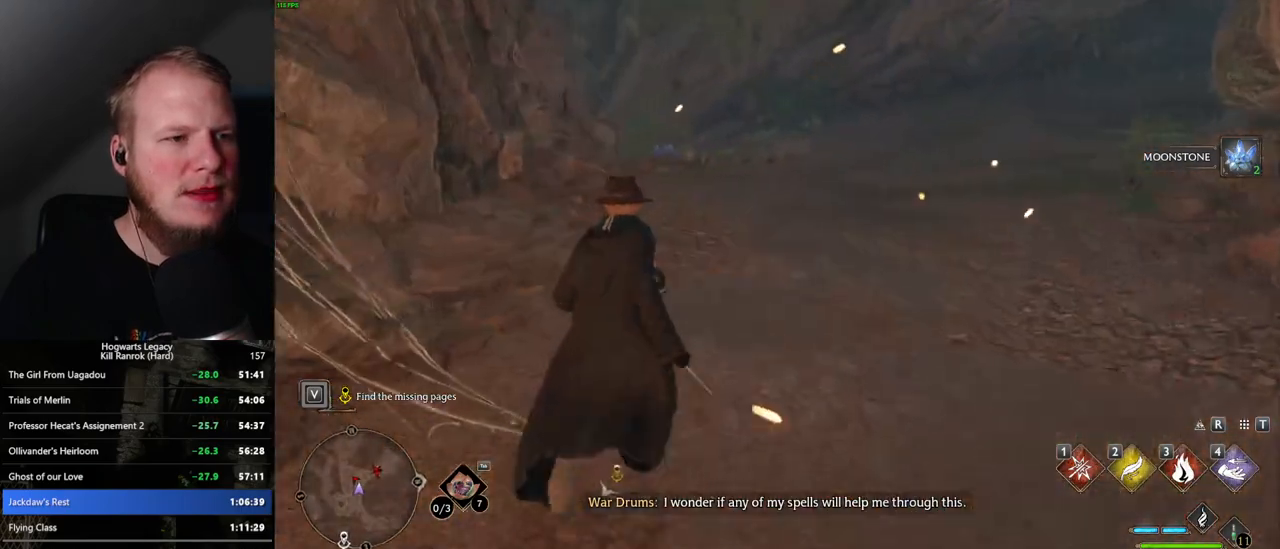
{"keys": ["w"], "mouse": [], "events": []}
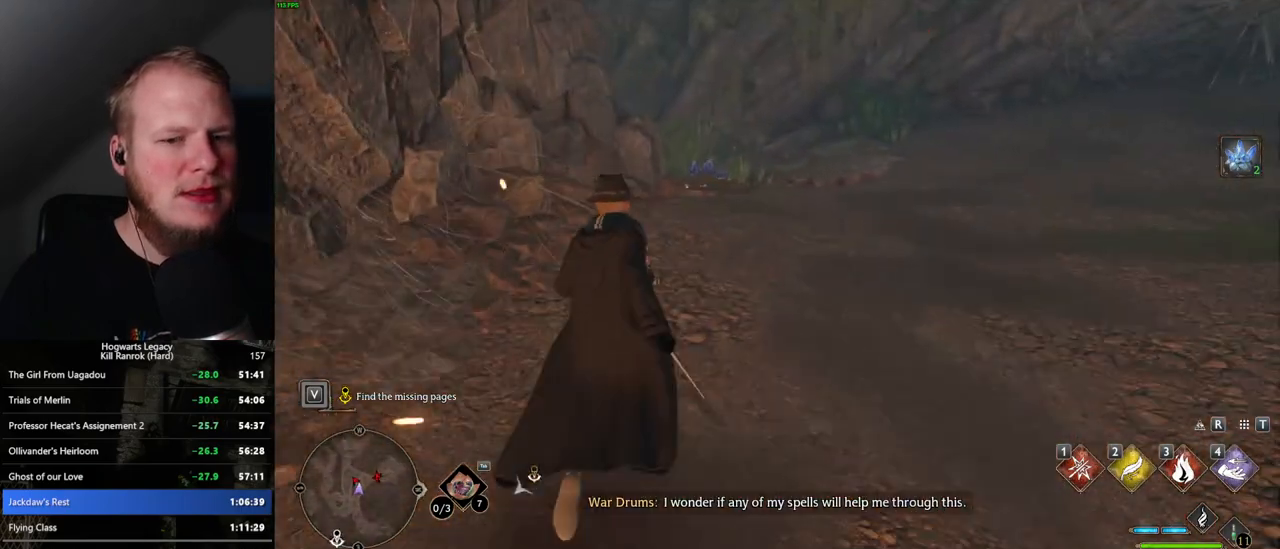
{"keys": ["w"], "mouse": [], "events": []}
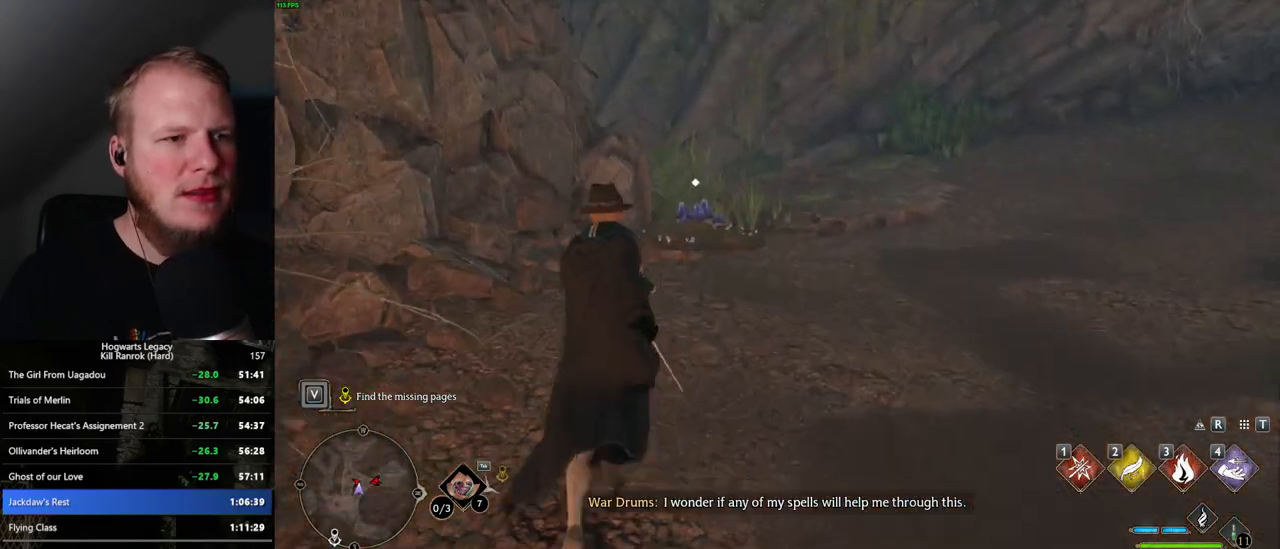
{"keys": ["w"], "mouse": [], "events": []}
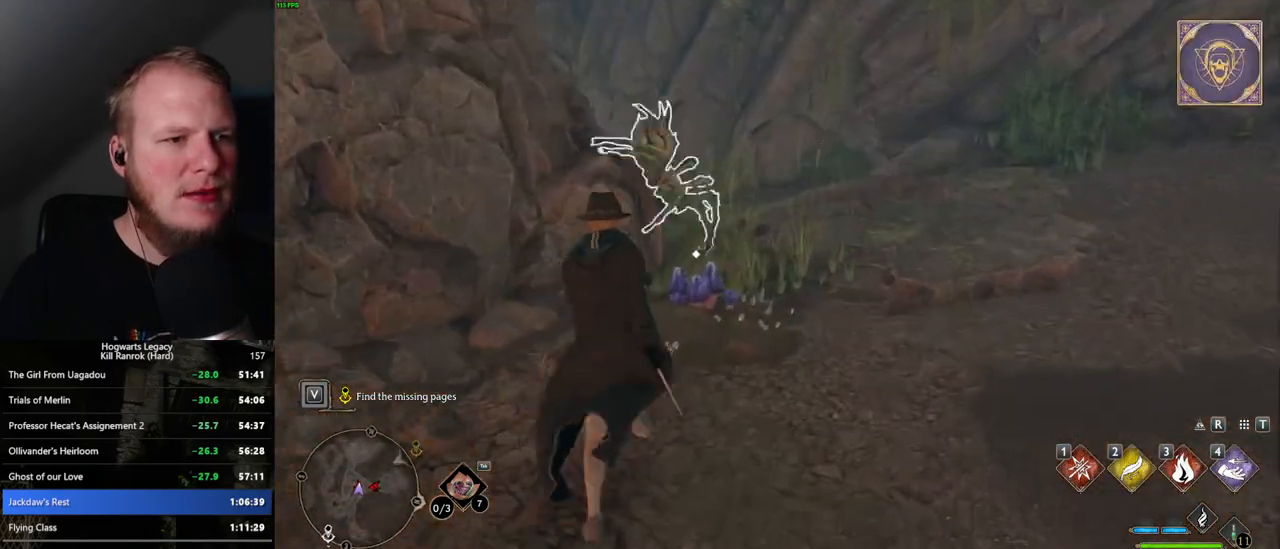
{"keys": ["w"], "mouse": [], "events": []}
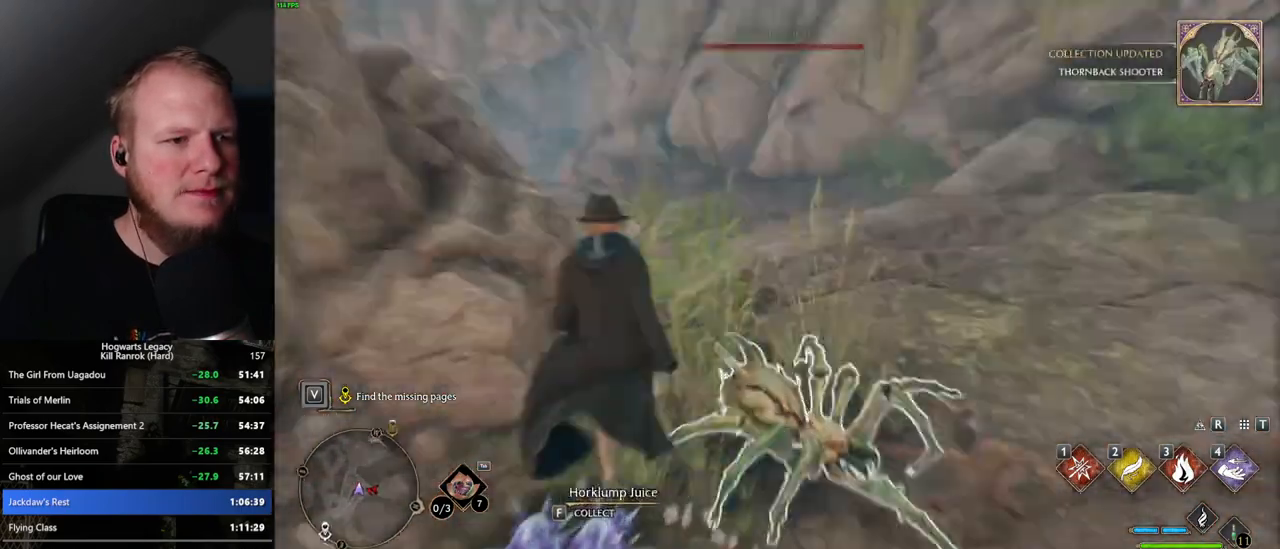
{"keys": ["space", "w"], "mouse": [], "events": [[500, "space", "down"]]}
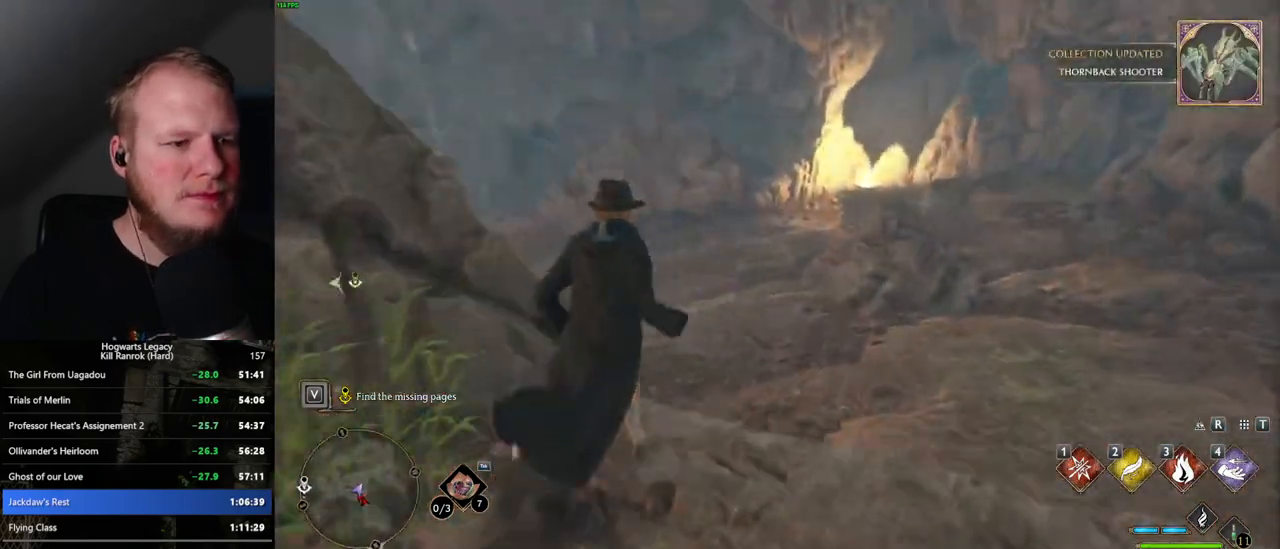
{"keys": ["w"], "mouse": [], "events": [[284, "space", "up"]]}
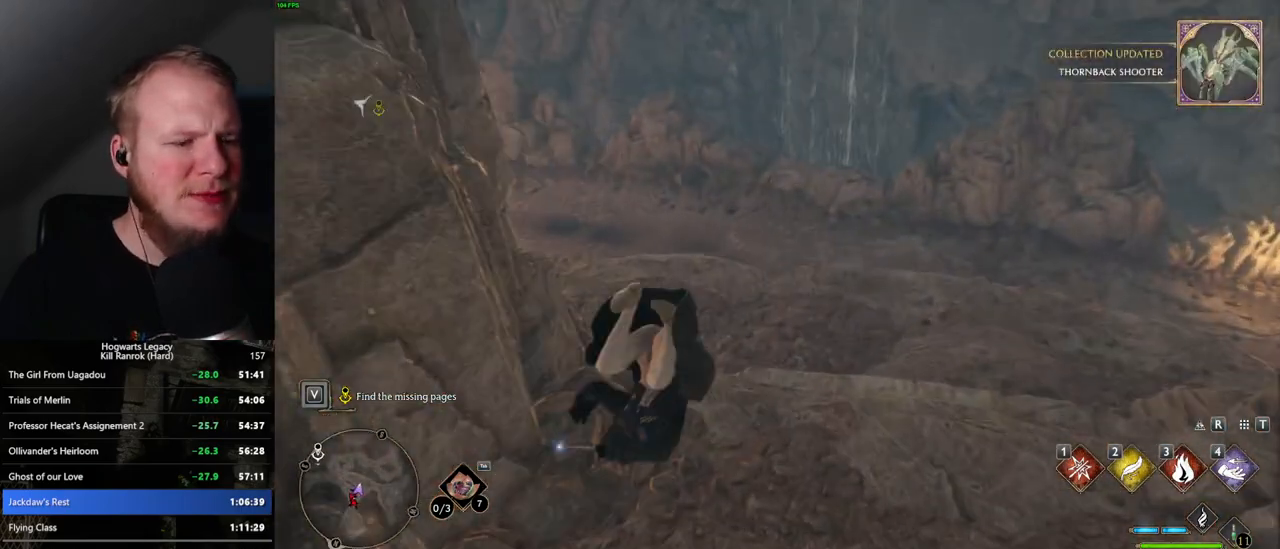
{"keys": ["w"], "mouse": [], "events": []}